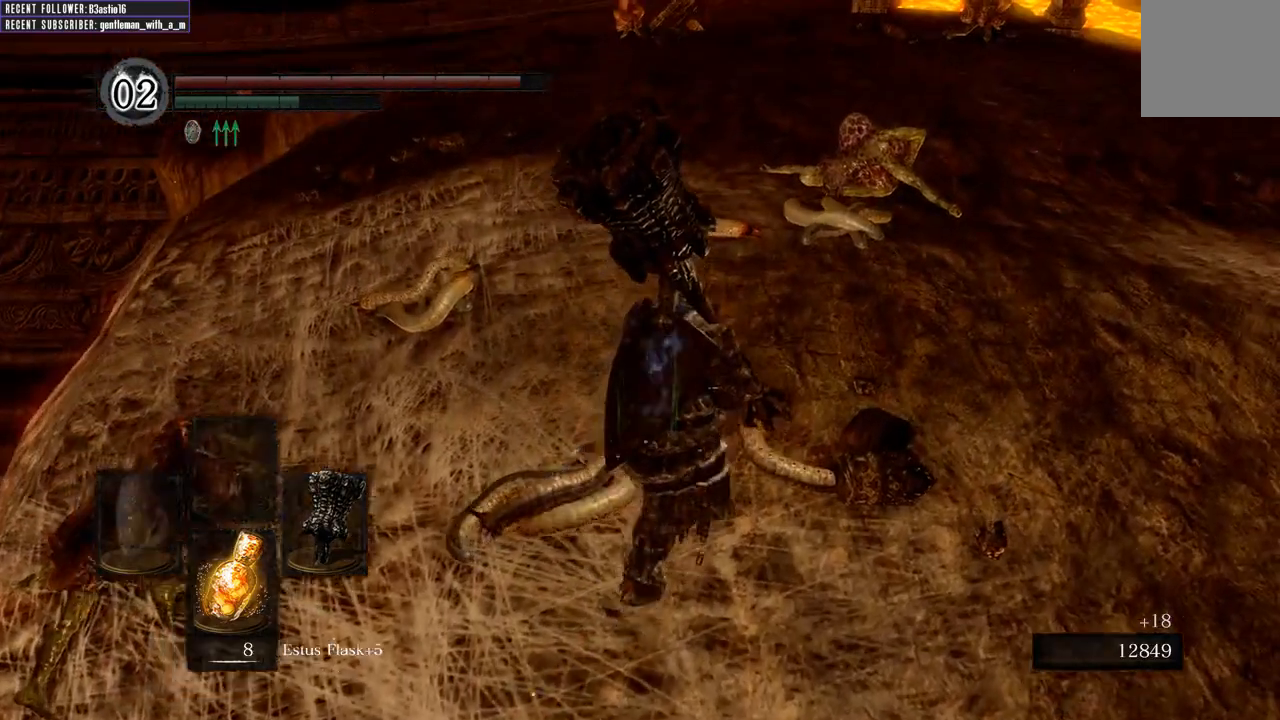
Gameplay with a controller (Xbox layout); each line is a JSON object with the inputs held at the frame after it. "events" lists button and stick changes between this image and that frame as [ms after this image, input, new state], when the widget could be followed in between.
{"buttons": [], "left_stick": "up-right", "right_stick": "center", "events": [[333, "right_stick", "right"], [483, "right_stick", "center"]]}
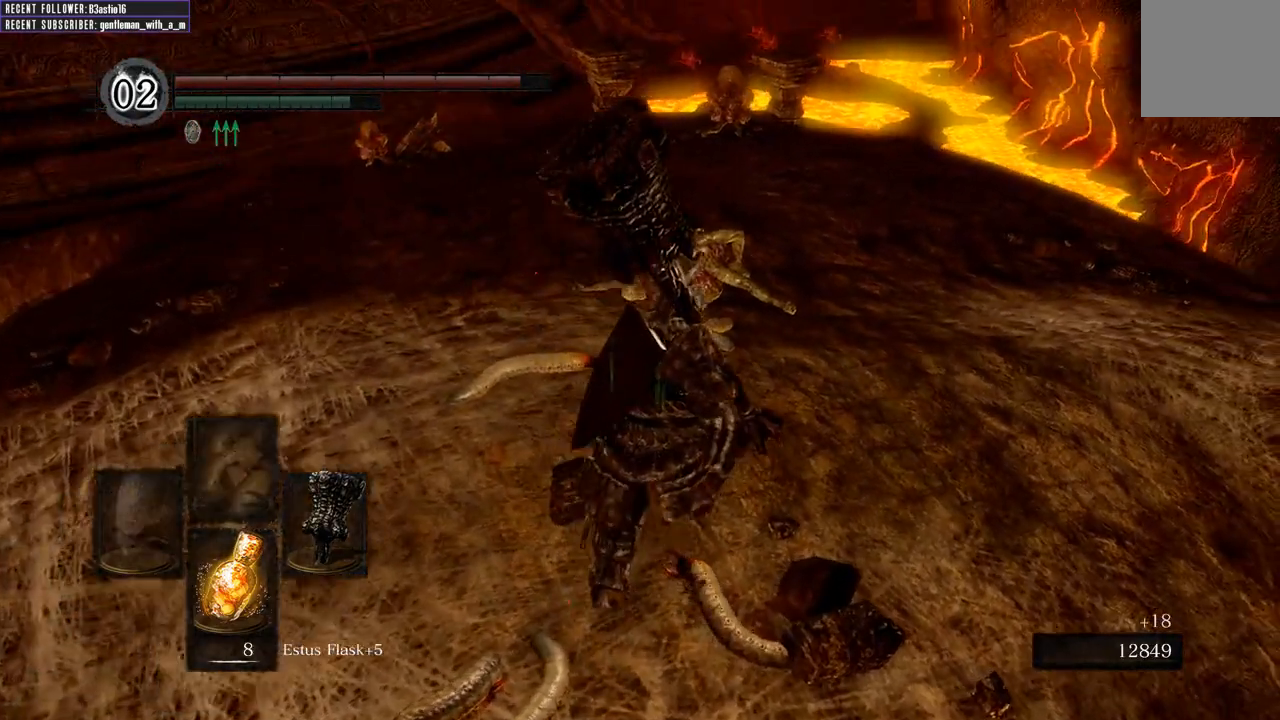
{"buttons": [], "left_stick": "up", "right_stick": "center", "events": [[150, "left_stick", "up"], [267, "right_stick", "right"], [400, "right_stick", "center"]]}
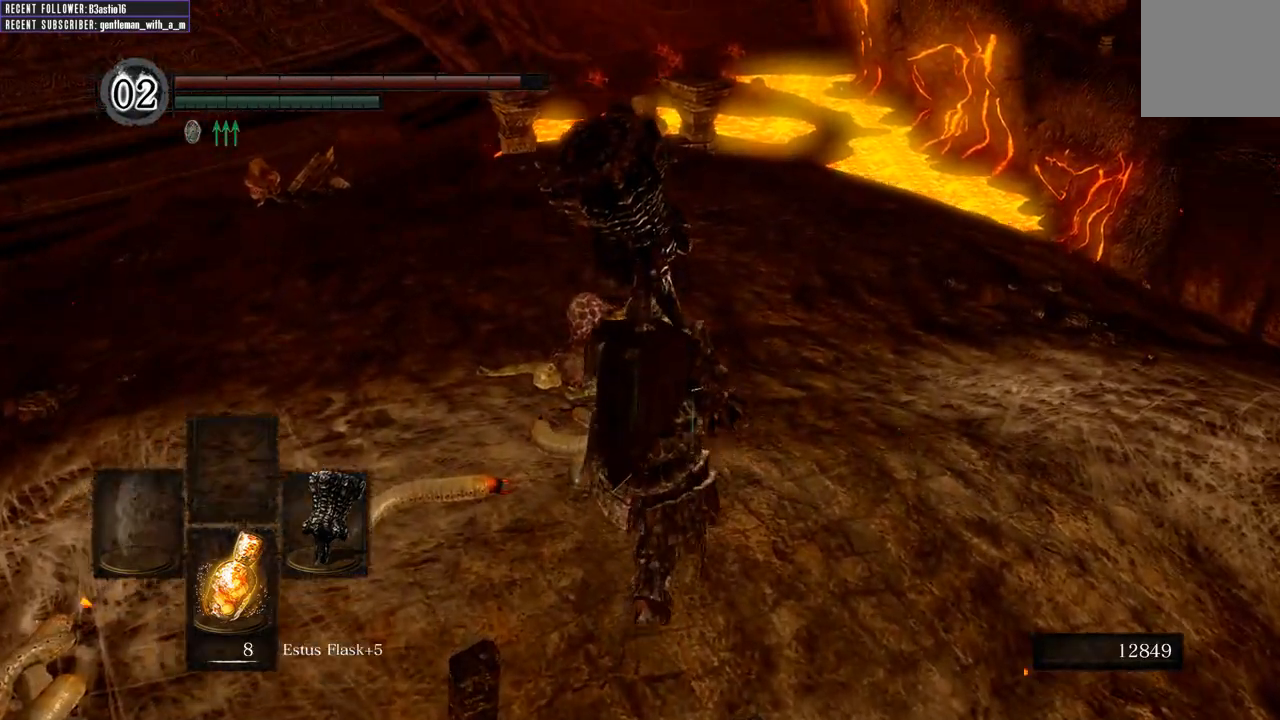
{"buttons": [], "left_stick": "up", "right_stick": "center", "events": []}
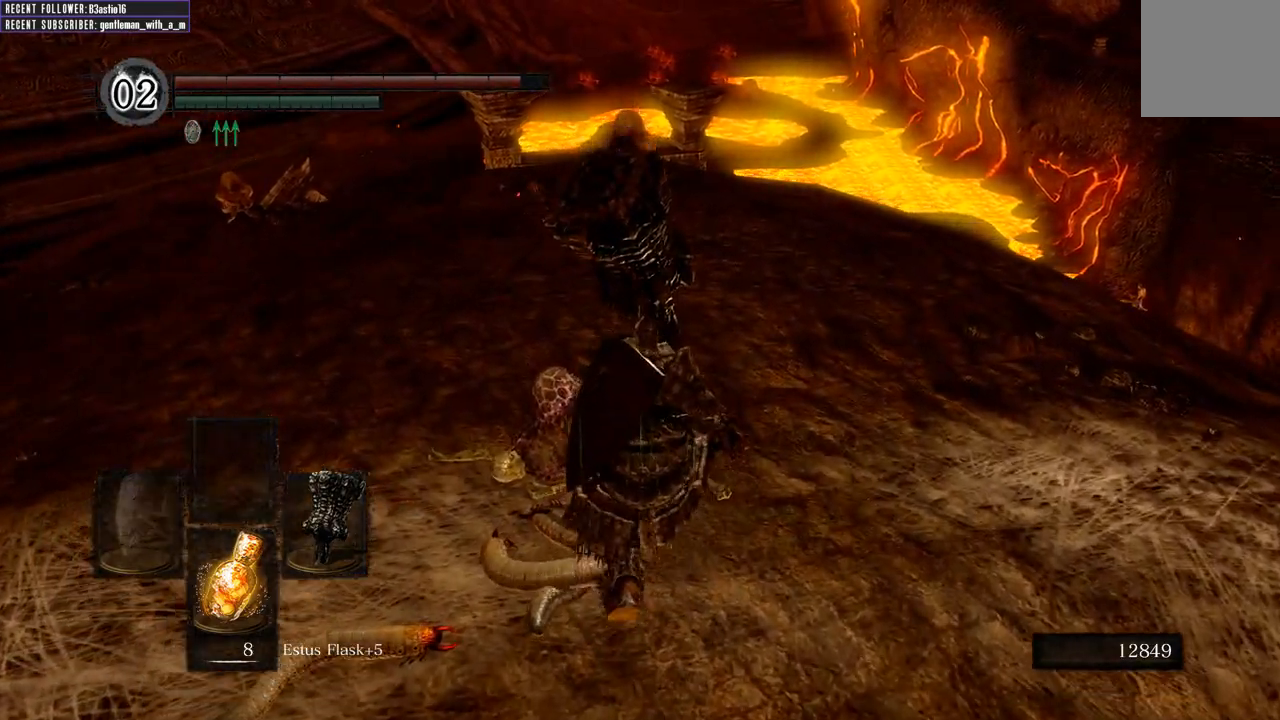
{"buttons": [], "left_stick": "up", "right_stick": "center", "events": []}
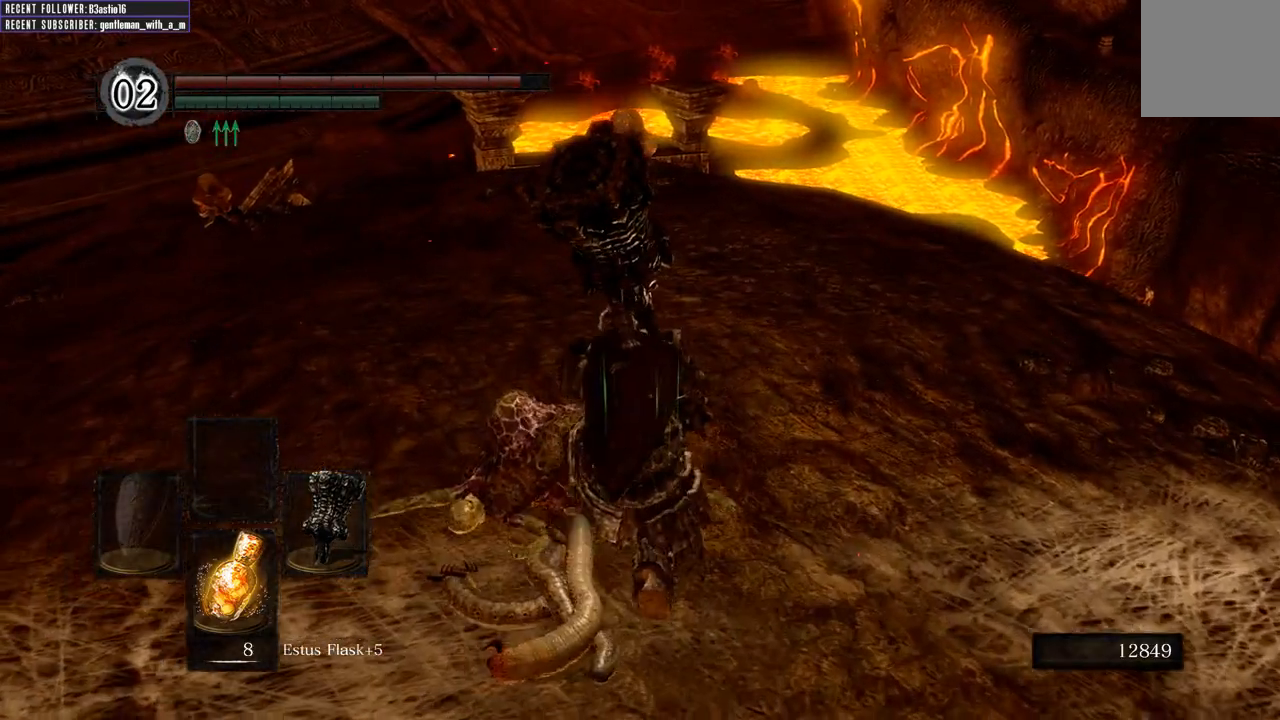
{"buttons": [], "left_stick": "up", "right_stick": "center", "events": []}
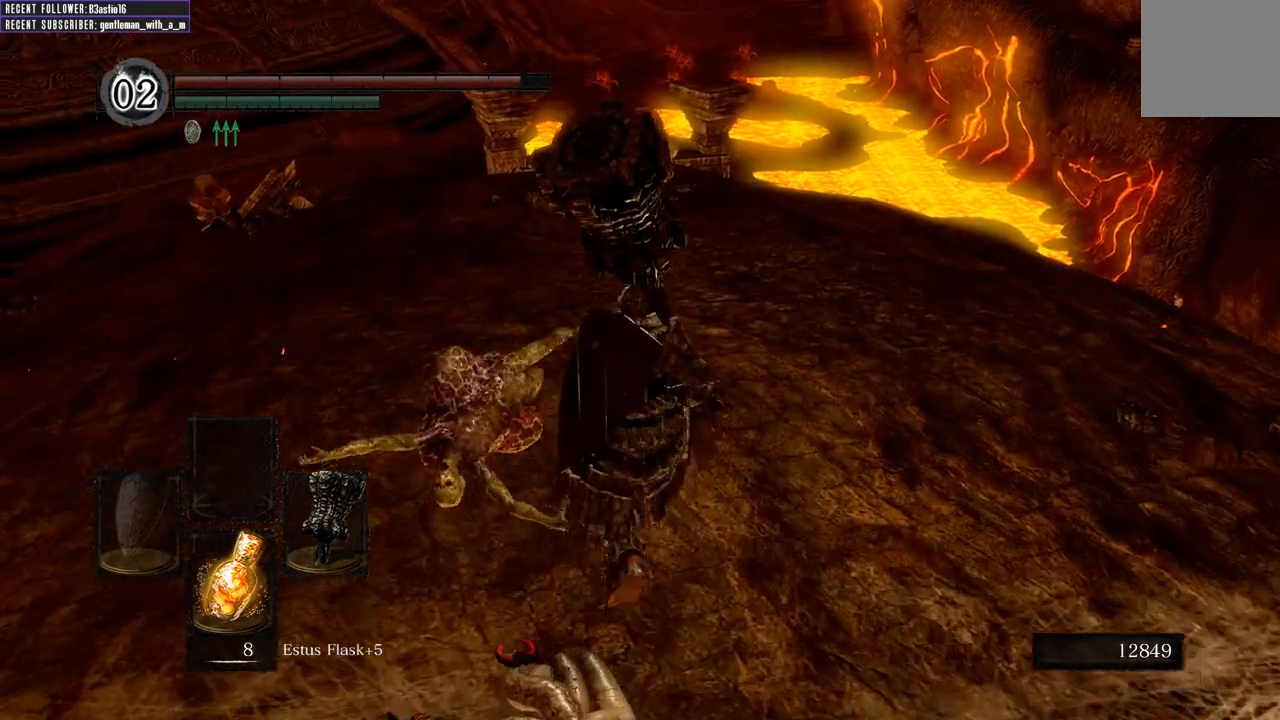
{"buttons": [], "left_stick": "up", "right_stick": "center", "events": []}
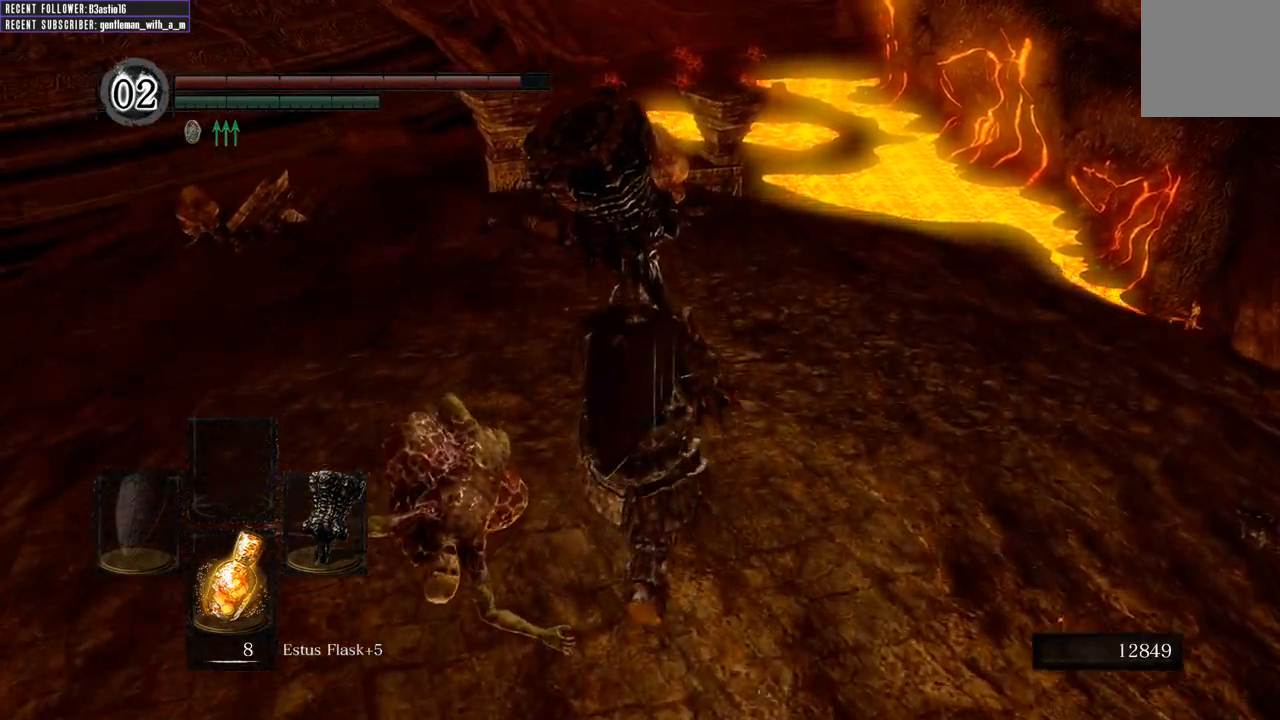
{"buttons": [], "left_stick": "up", "right_stick": "center", "events": []}
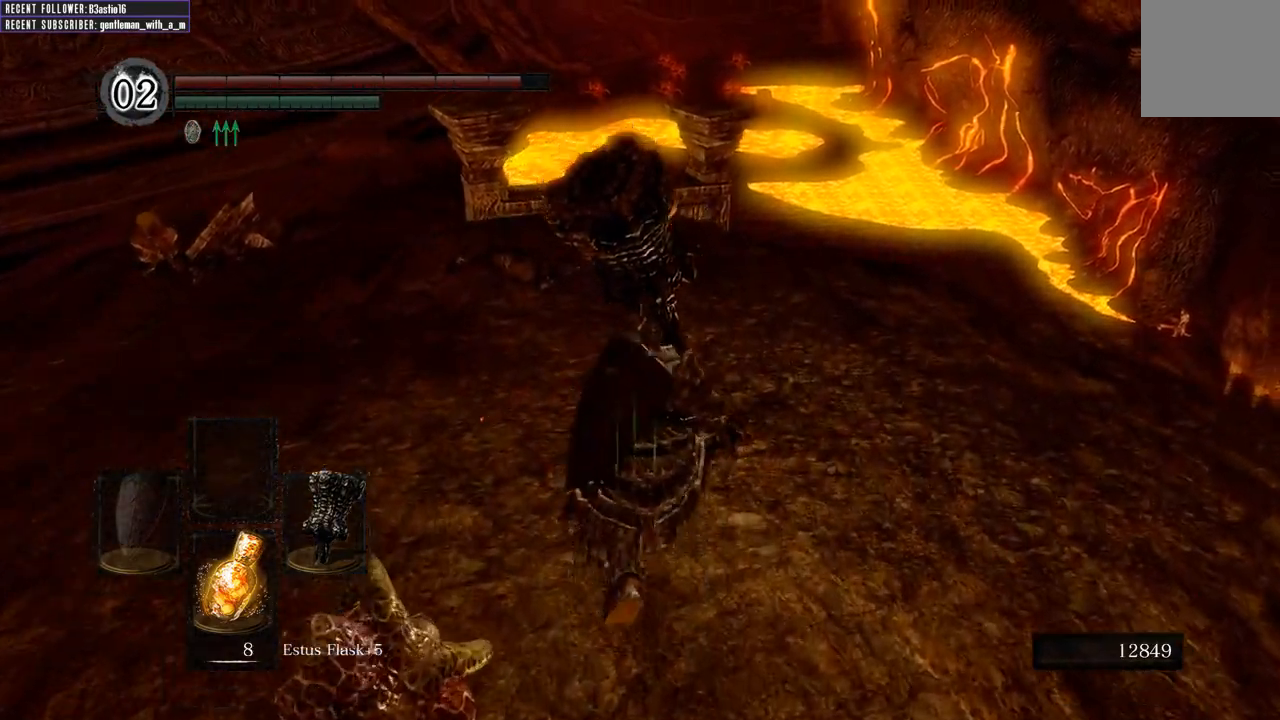
{"buttons": [], "left_stick": "up", "right_stick": "center", "events": []}
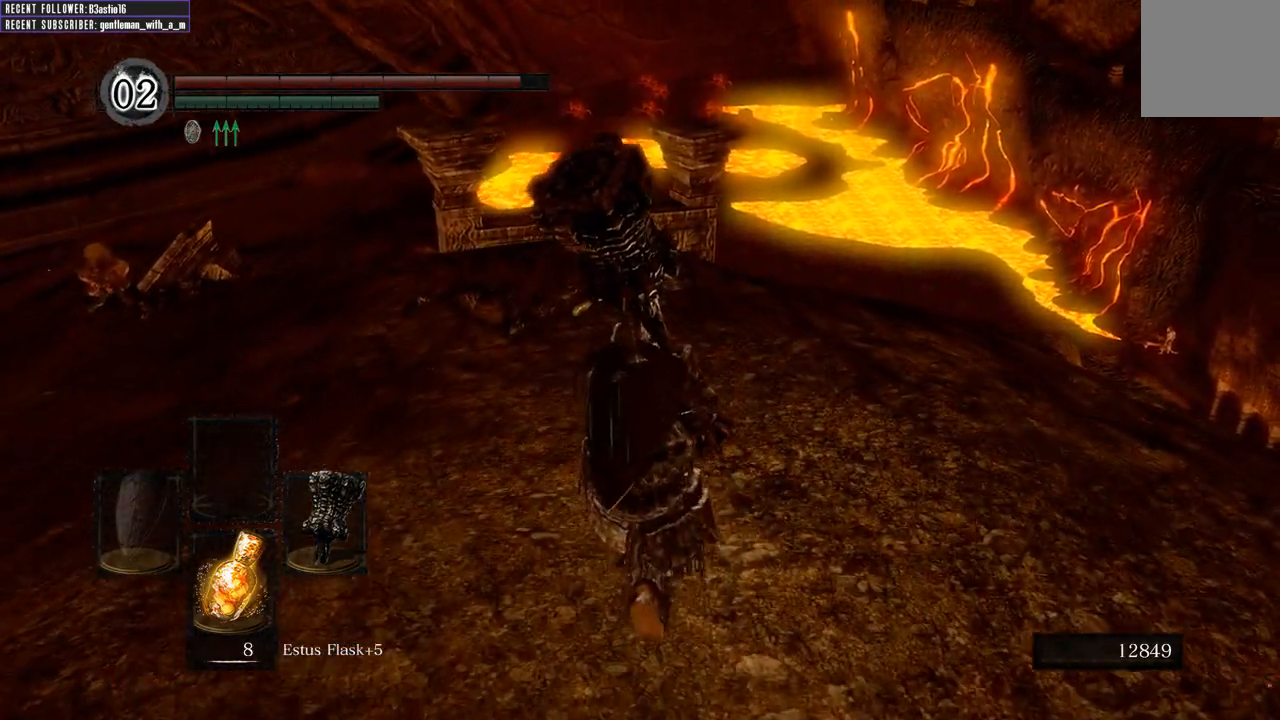
{"buttons": [], "left_stick": "up", "right_stick": "up", "events": [[500, "right_stick", "up"]]}
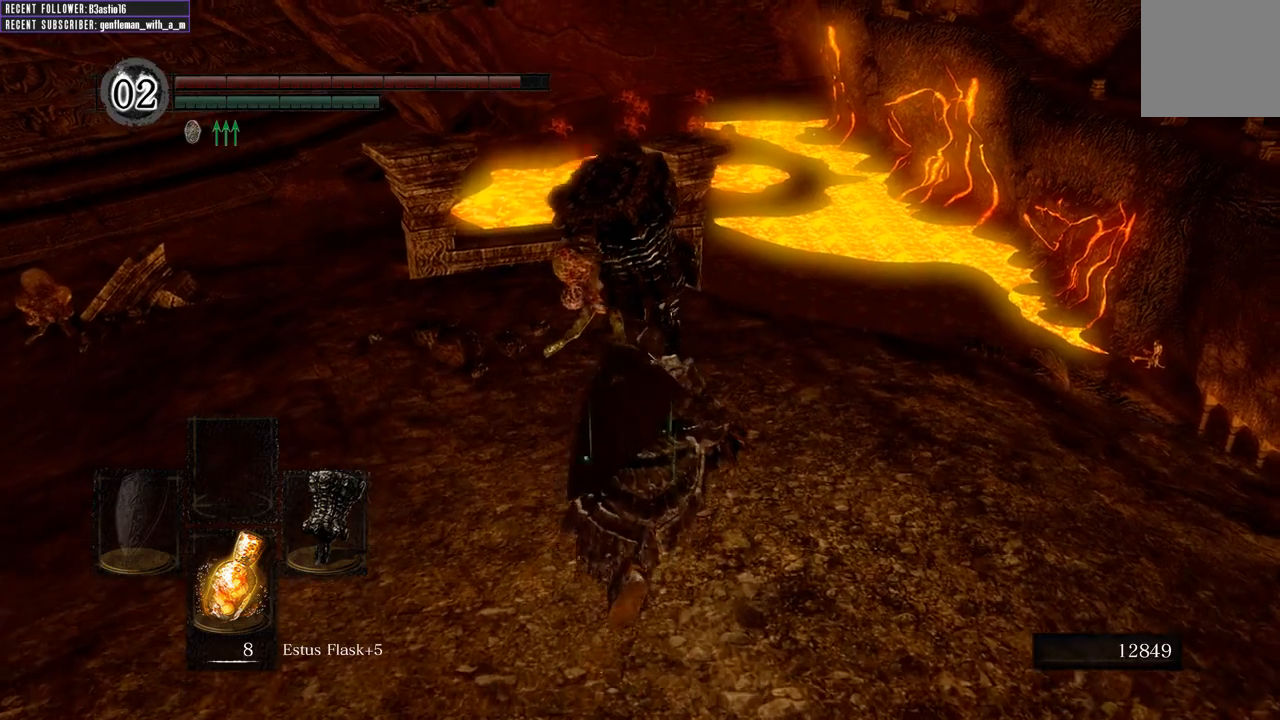
{"buttons": [], "left_stick": "up", "right_stick": "center", "events": [[200, "right_stick", "center"]]}
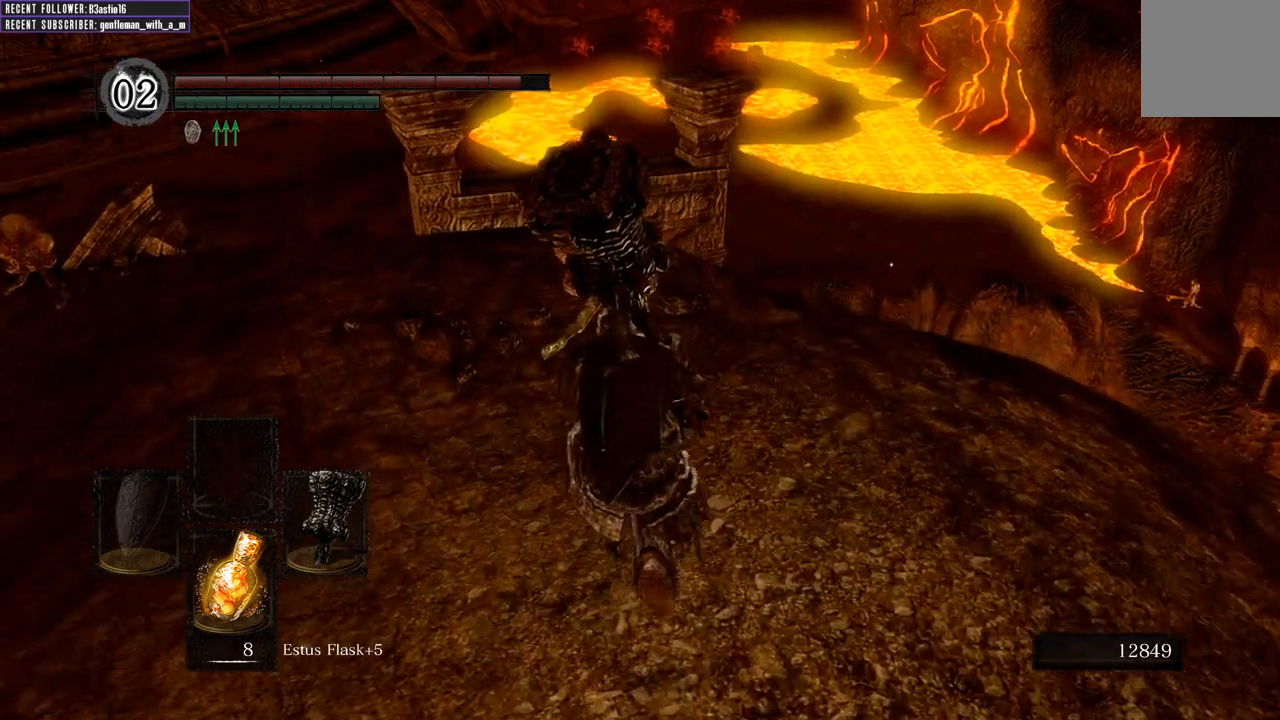
{"buttons": ["R1"], "left_stick": "up", "right_stick": "center", "events": [[483, "R1", "down"]]}
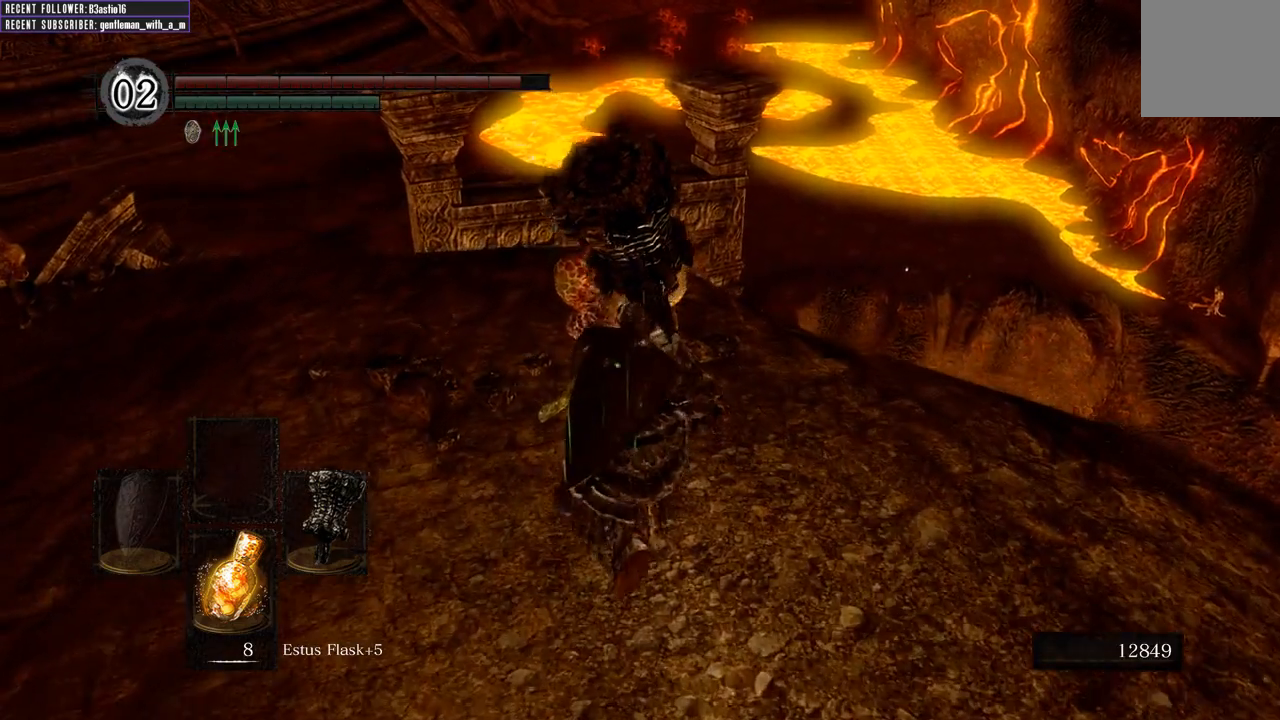
{"buttons": [], "left_stick": "up", "right_stick": "center", "events": [[67, "R1", "up"]]}
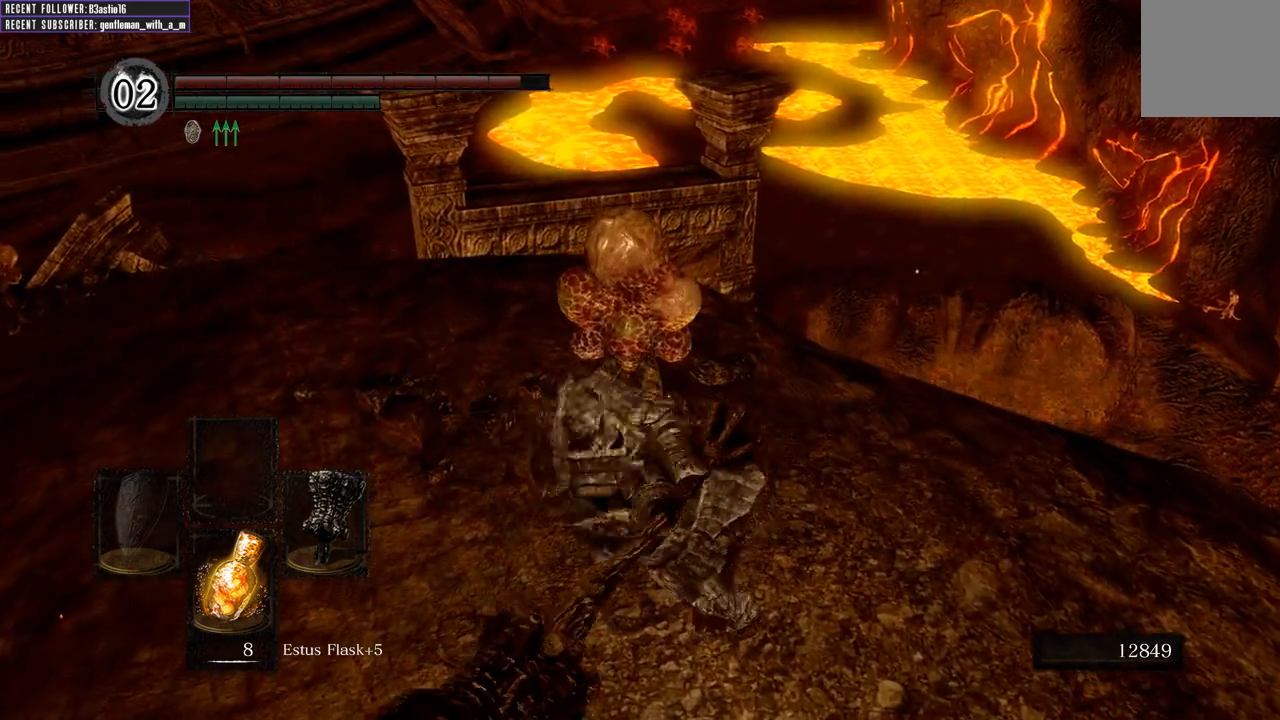
{"buttons": [], "left_stick": "center", "right_stick": "center", "events": [[200, "left_stick", "center"]]}
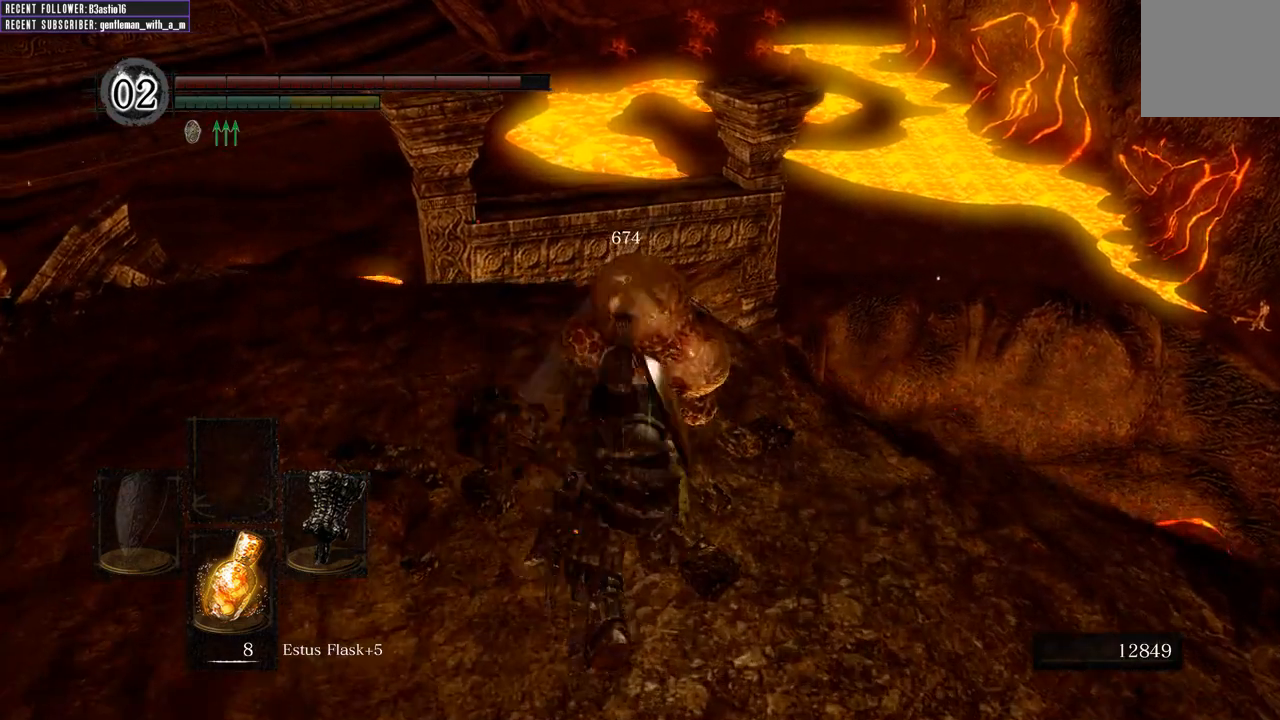
{"buttons": [], "left_stick": "center", "right_stick": "center", "events": []}
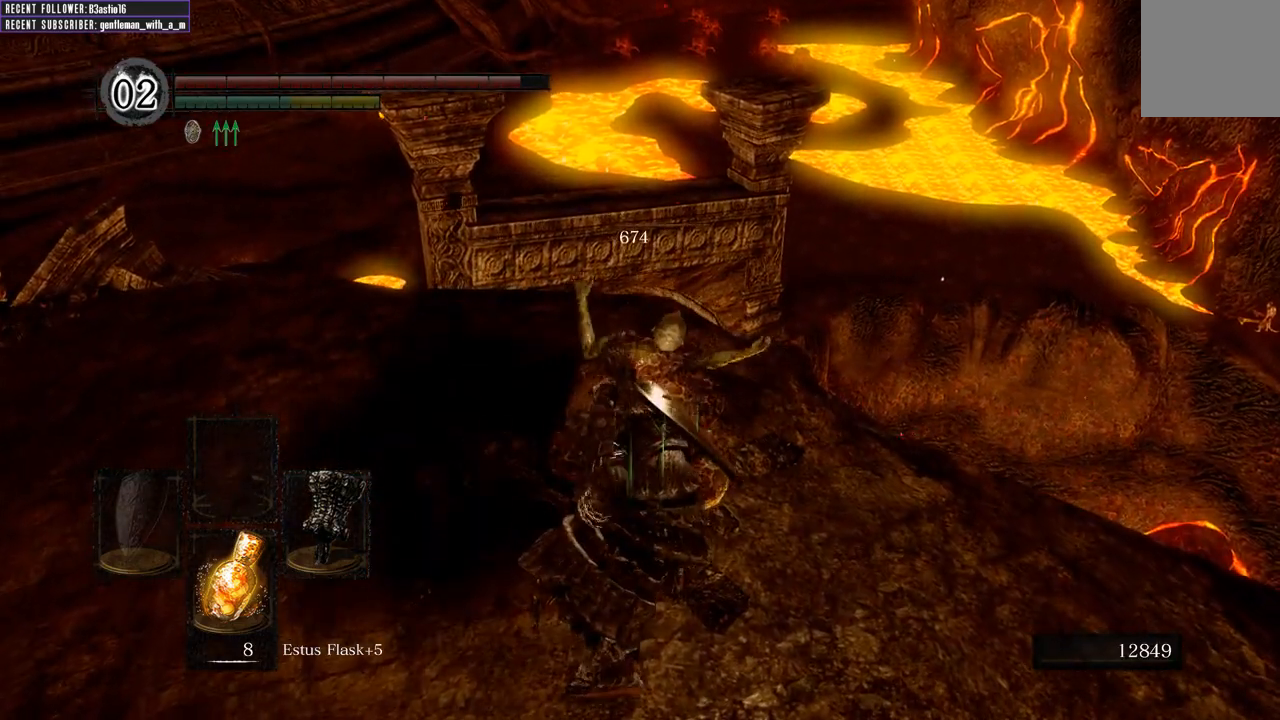
{"buttons": [], "left_stick": "down-right", "right_stick": "center", "events": [[217, "right_stick", "up"], [283, "left_stick", "down-right"], [417, "right_stick", "center"]]}
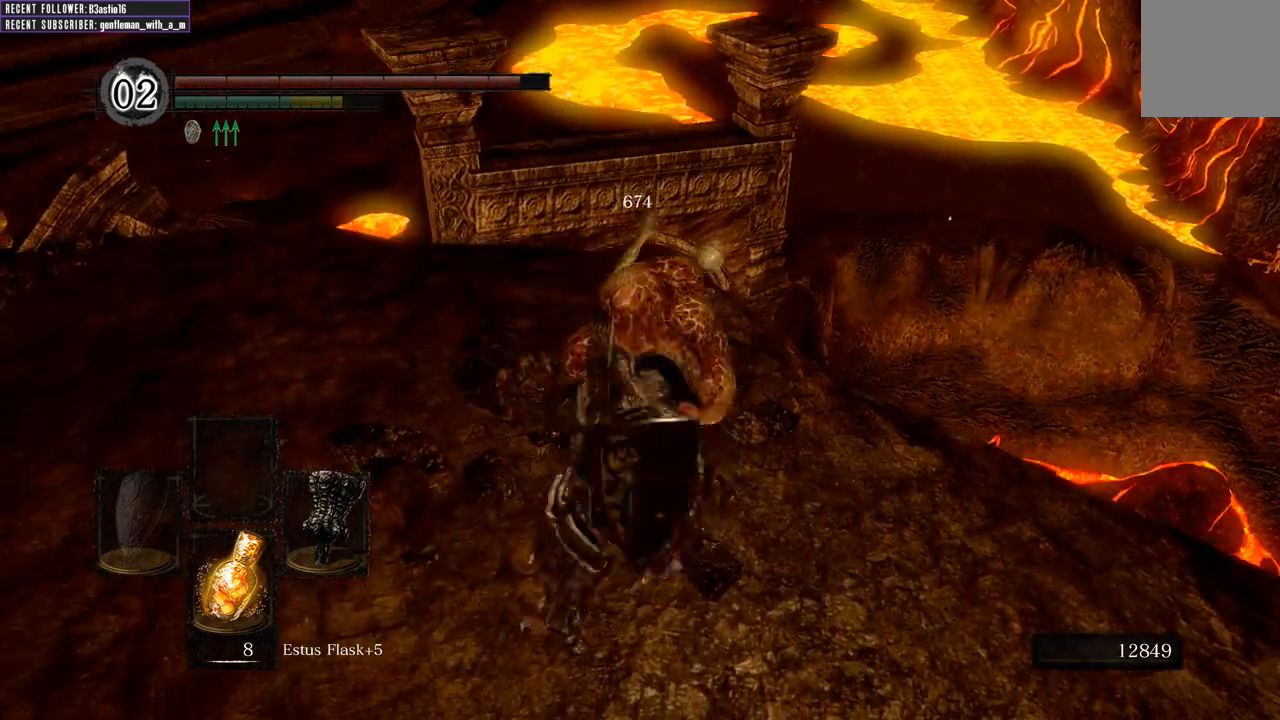
{"buttons": [], "left_stick": "down", "right_stick": "center", "events": [[467, "left_stick", "down"]]}
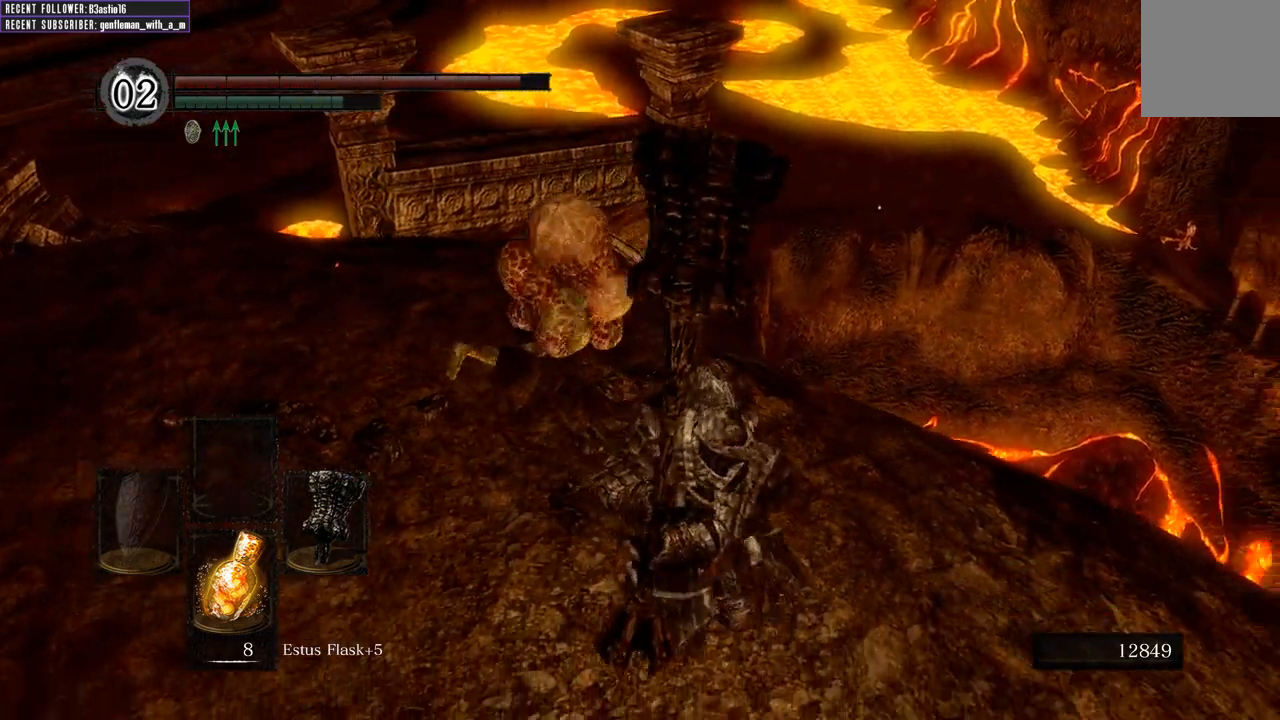
{"buttons": [], "left_stick": "up-left", "right_stick": "center", "events": [[233, "left_stick", "left"], [317, "left_stick", "up-left"]]}
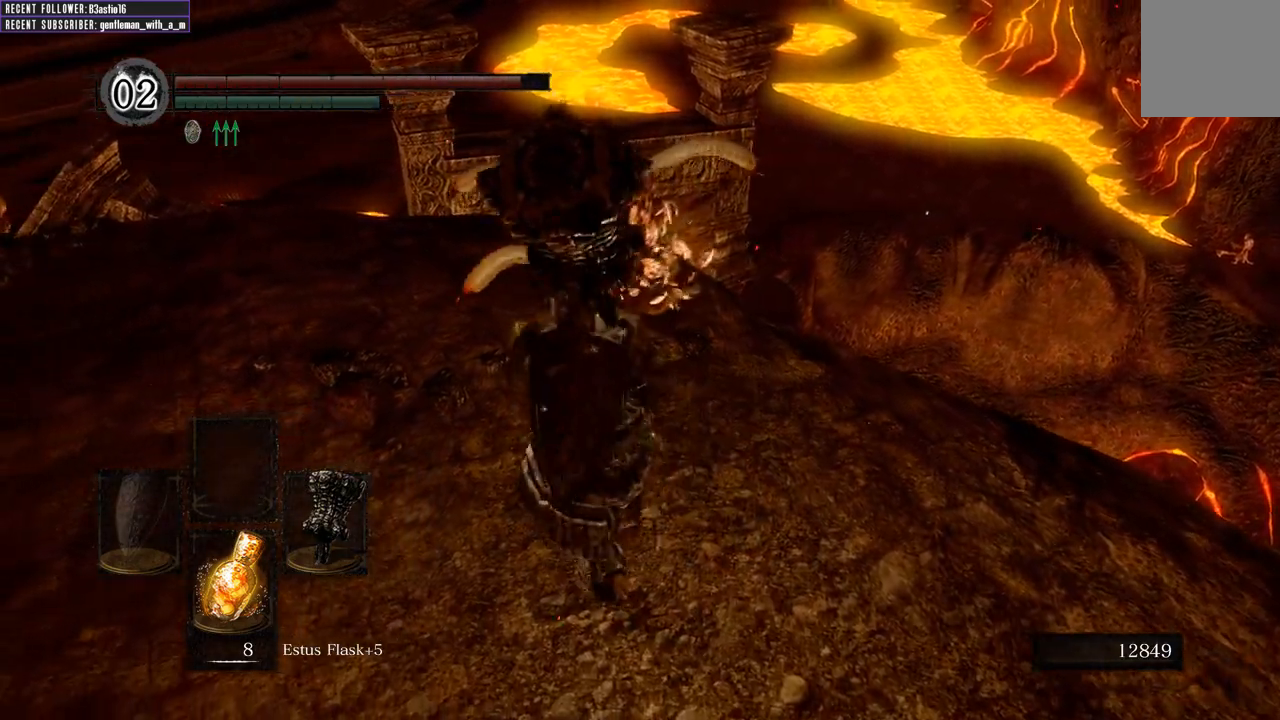
{"buttons": [], "left_stick": "up", "right_stick": "center", "events": [[50, "left_stick", "up"], [83, "R1", "down"], [217, "R1", "up"]]}
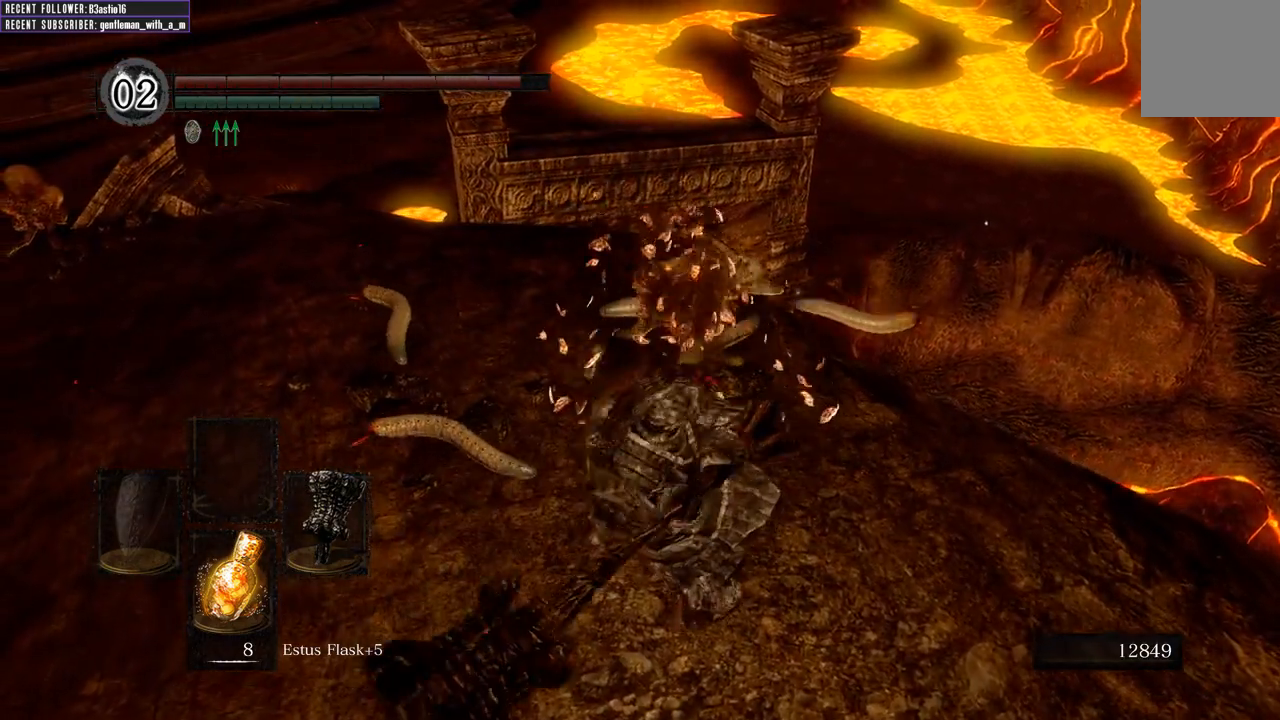
{"buttons": [], "left_stick": "up", "right_stick": "center", "events": []}
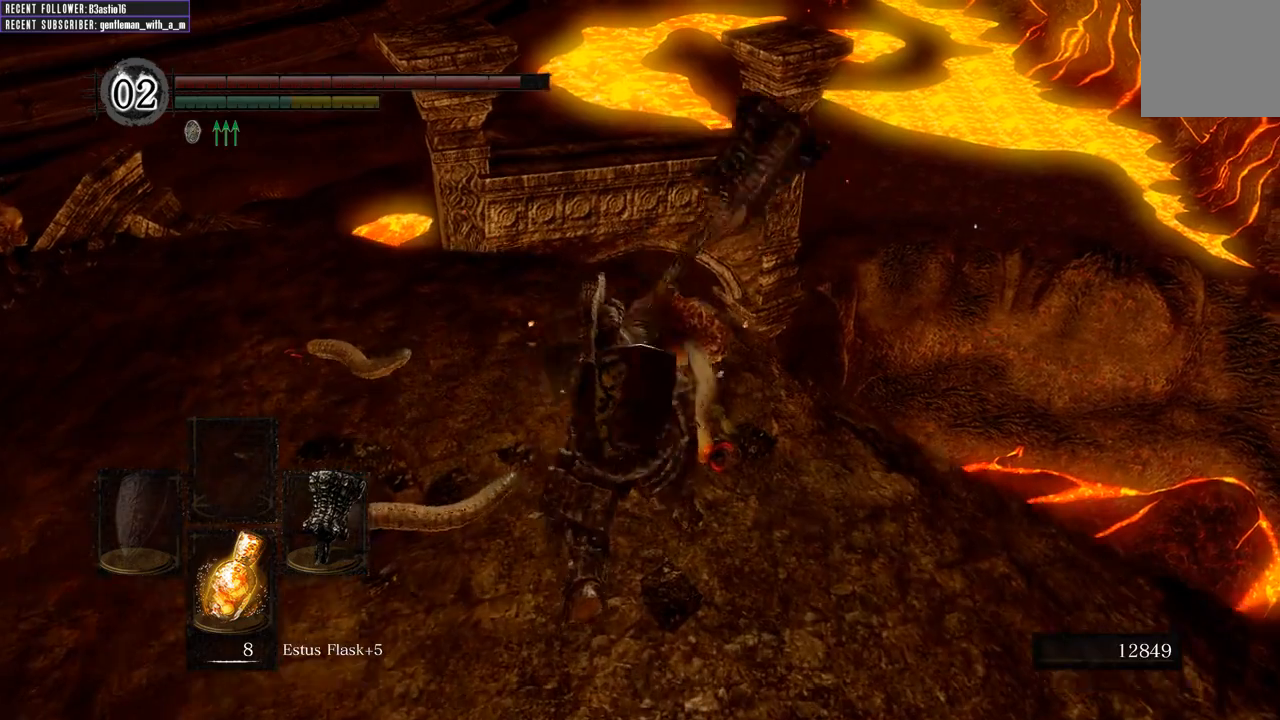
{"buttons": ["R1"], "left_stick": "up", "right_stick": "center", "events": [[400, "R1", "down"]]}
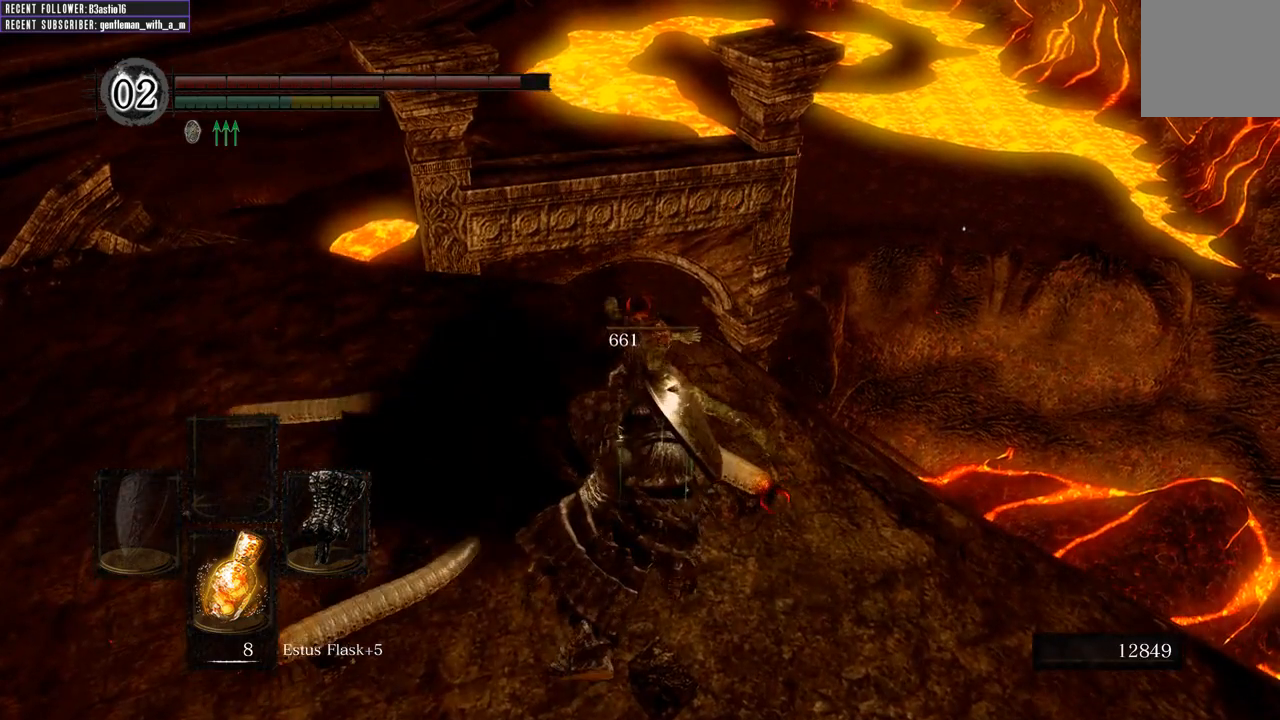
{"buttons": [], "left_stick": "up-right", "right_stick": "up-left", "events": [[17, "R1", "up"], [33, "left_stick", "up-left"], [117, "R1", "down"], [233, "R1", "up"], [283, "right_stick", "up-left"], [333, "R1", "down"], [433, "R1", "up"], [500, "left_stick", "up-right"]]}
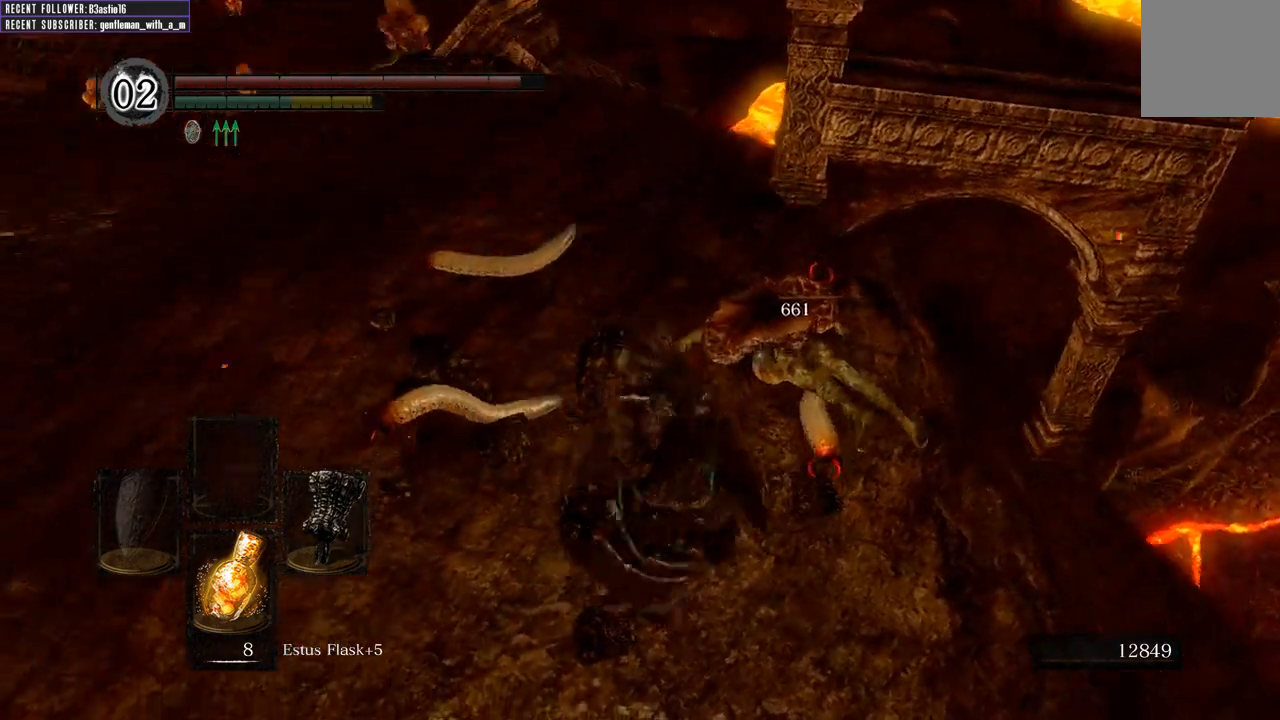
{"buttons": [], "left_stick": "up-right", "right_stick": "center", "events": [[50, "R1", "down"], [150, "R1", "up"], [183, "right_stick", "center"], [250, "R1", "down"], [367, "R1", "up"]]}
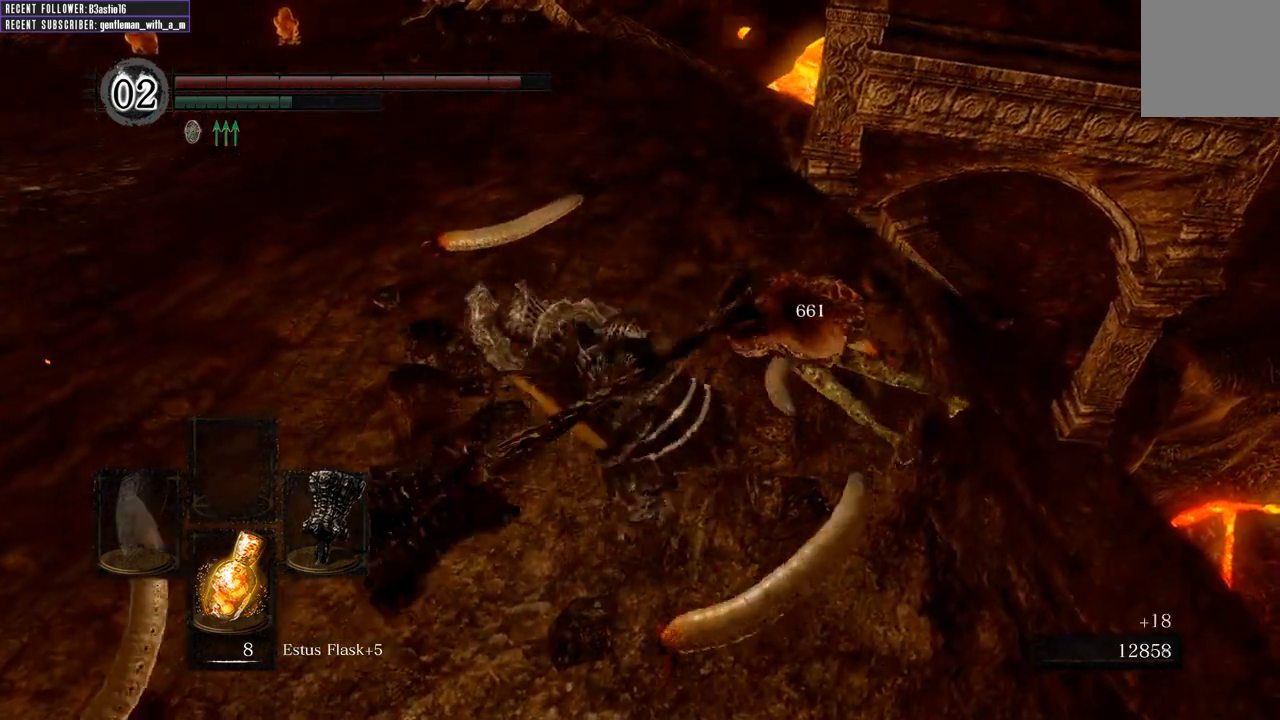
{"buttons": [], "left_stick": "down", "right_stick": "left", "events": [[167, "left_stick", "down-right"], [317, "right_stick", "left"], [450, "left_stick", "down"]]}
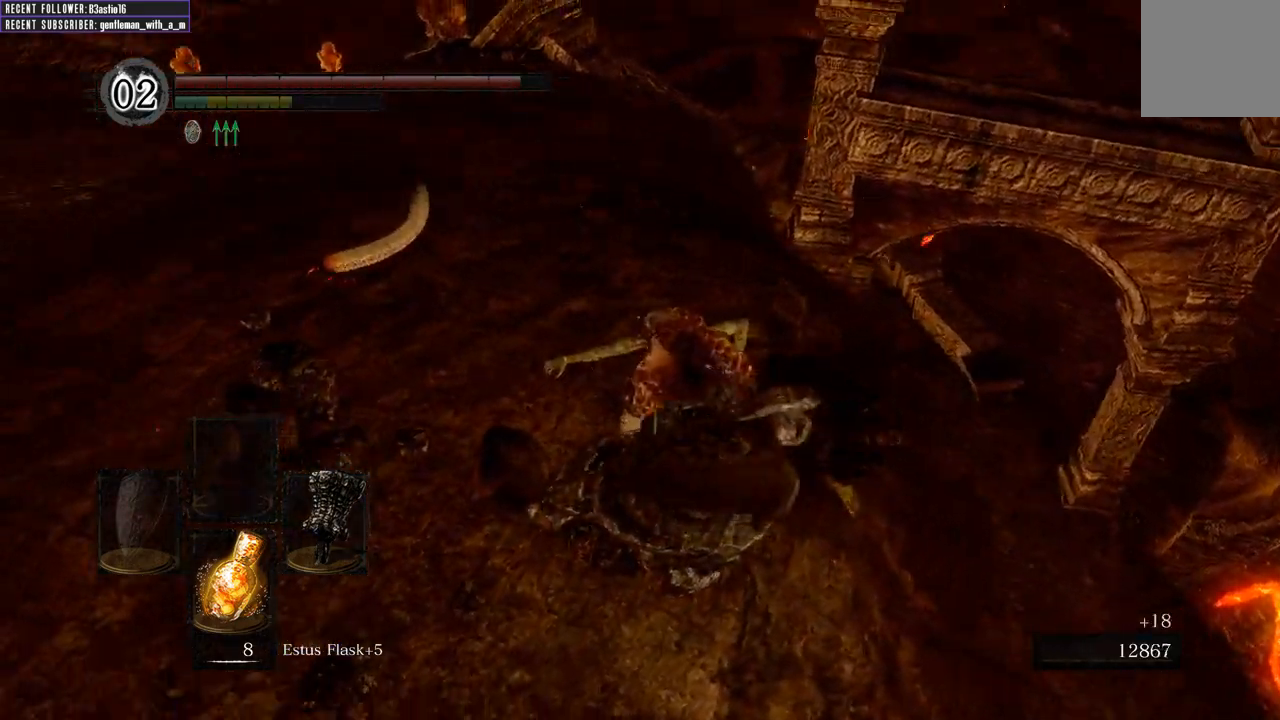
{"buttons": [], "left_stick": "up-right", "right_stick": "center", "events": [[167, "left_stick", "up-left"], [267, "left_stick", "up"], [400, "right_stick", "center"], [500, "left_stick", "up-right"]]}
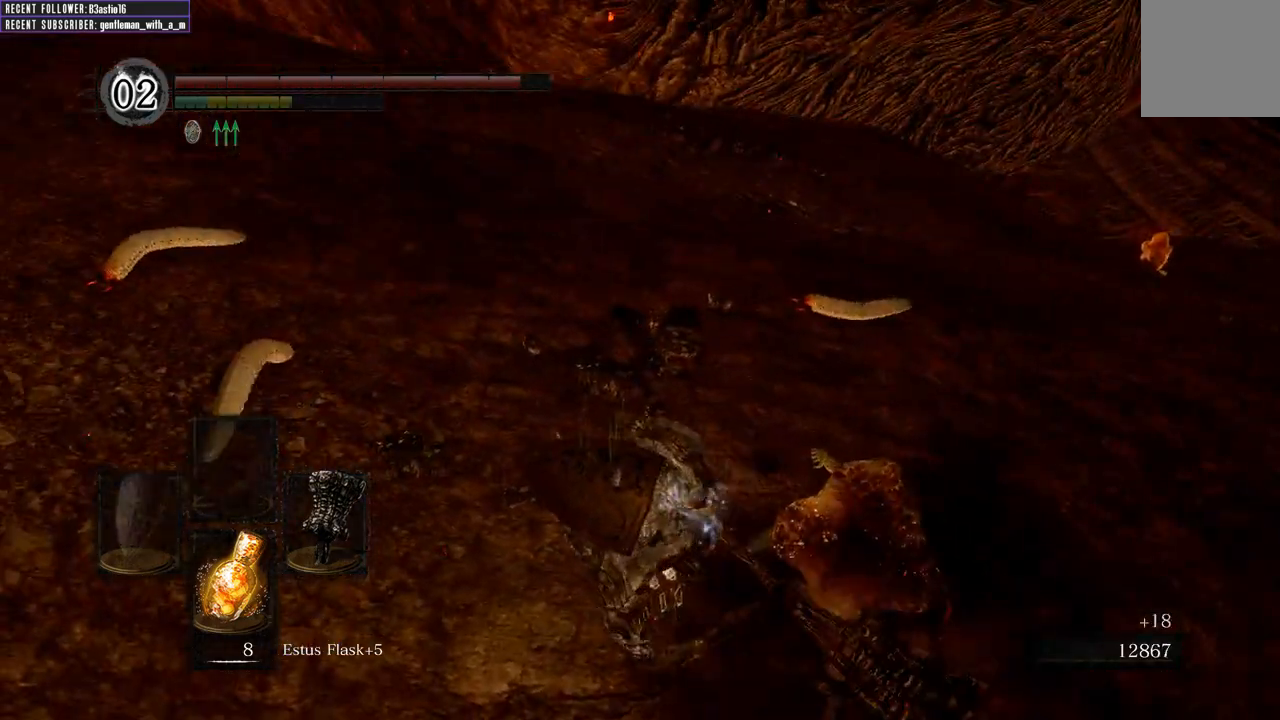
{"buttons": [], "left_stick": "up-right", "right_stick": "center", "events": [[350, "left_stick", "up"], [483, "left_stick", "up-right"]]}
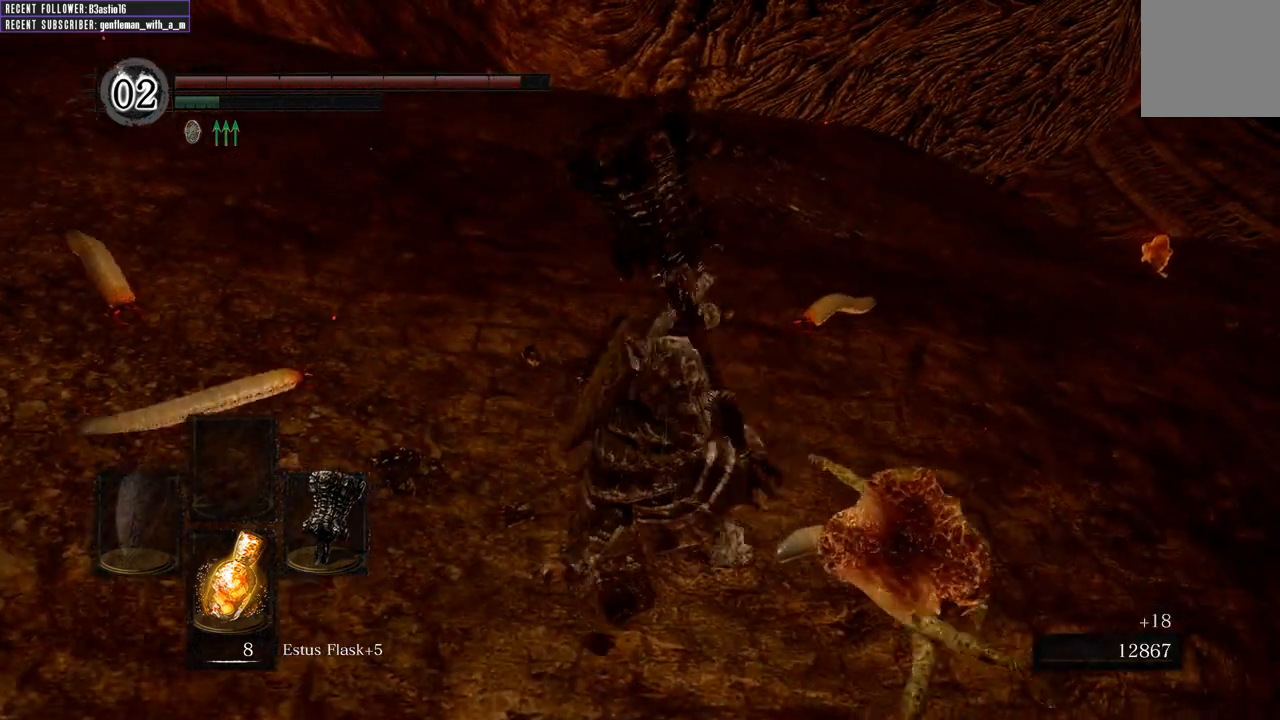
{"buttons": ["B"], "left_stick": "right", "right_stick": "center", "events": [[233, "left_stick", "right"], [400, "B", "down"]]}
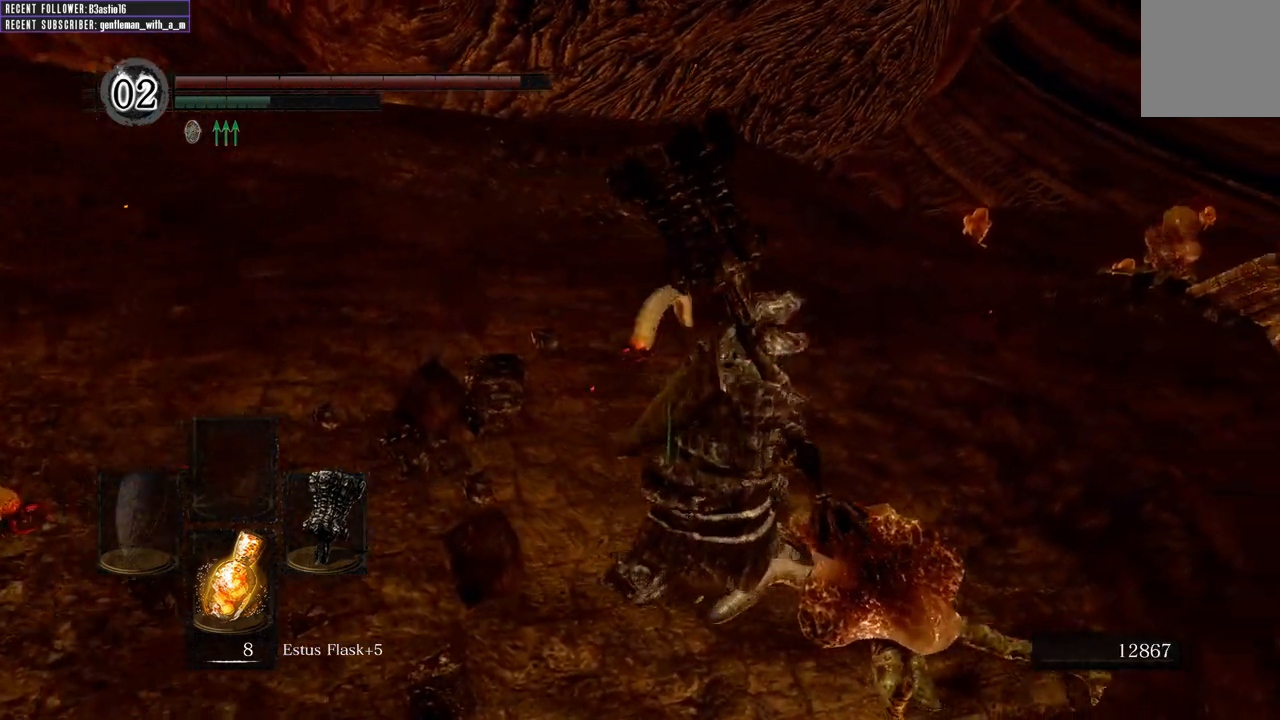
{"buttons": ["B"], "left_stick": "up-right", "right_stick": "center", "events": [[83, "left_stick", "up-right"]]}
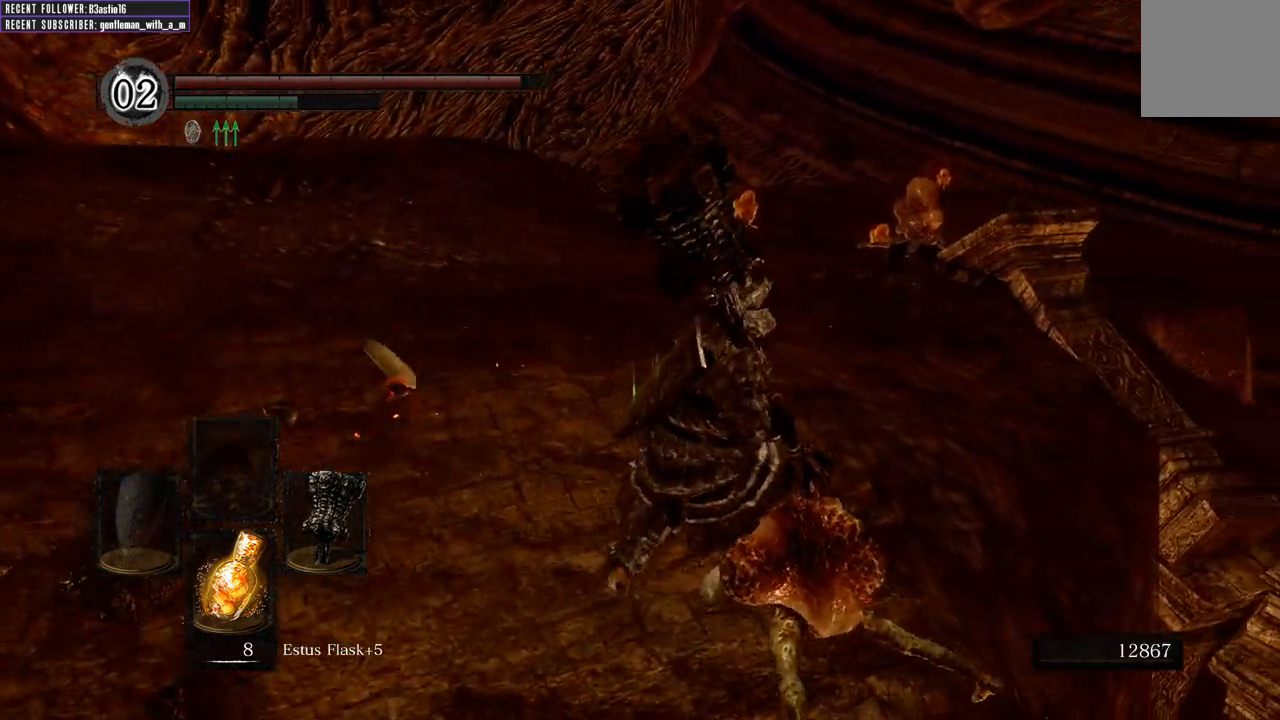
{"buttons": [], "left_stick": "up", "right_stick": "left", "events": [[183, "left_stick", "up"], [300, "B", "up"], [467, "right_stick", "left"]]}
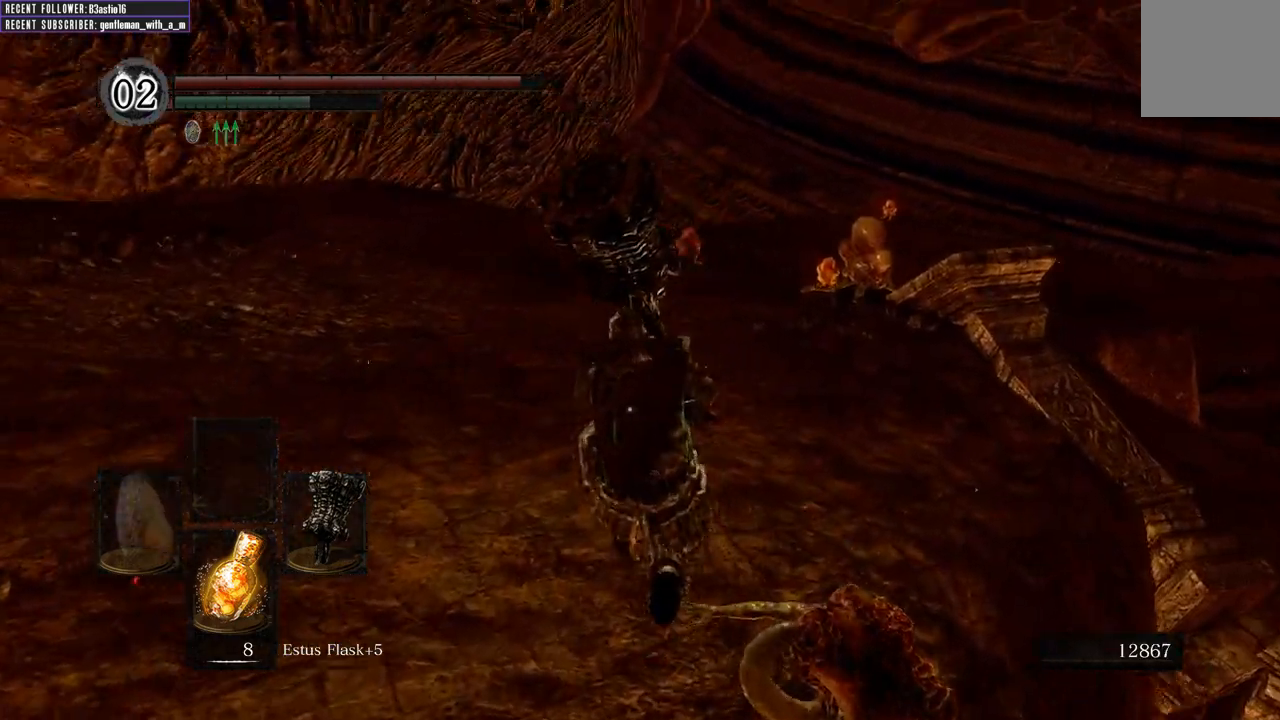
{"buttons": [], "left_stick": "up-left", "right_stick": "left", "events": [[183, "left_stick", "up-left"], [217, "R1", "down"], [433, "R1", "up"]]}
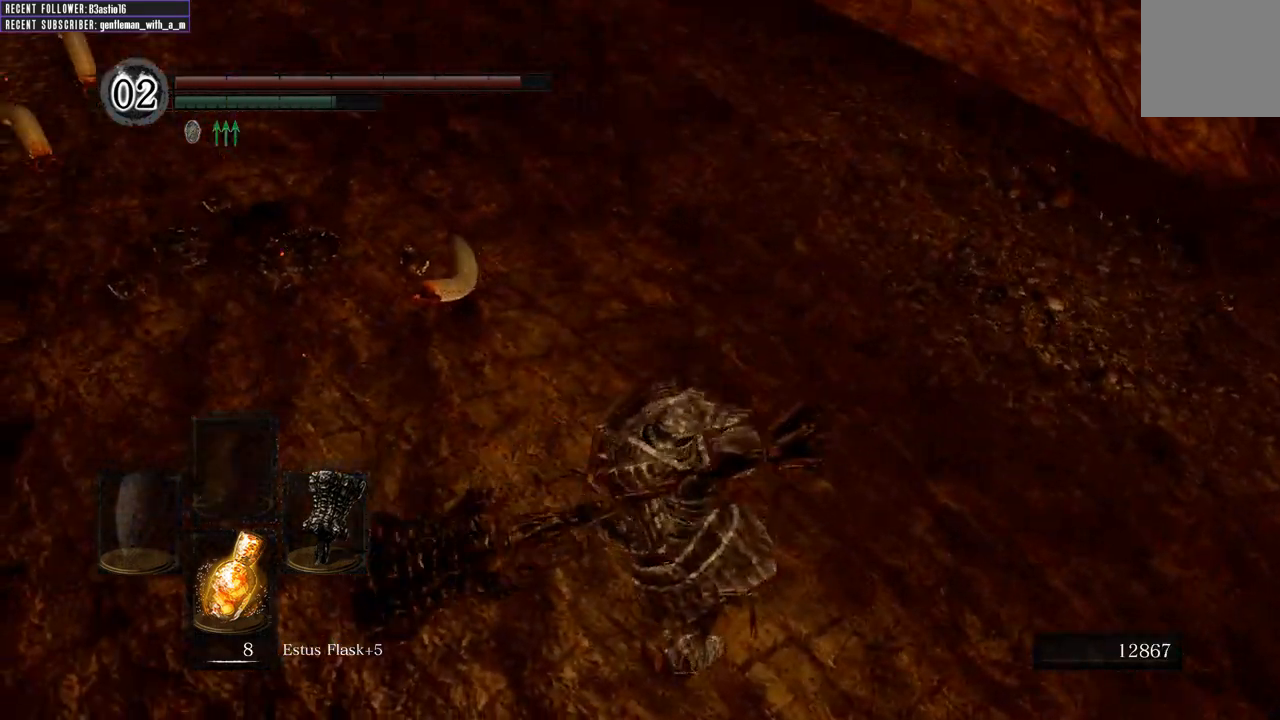
{"buttons": [], "left_stick": "up-left", "right_stick": "center", "events": [[17, "right_stick", "center"]]}